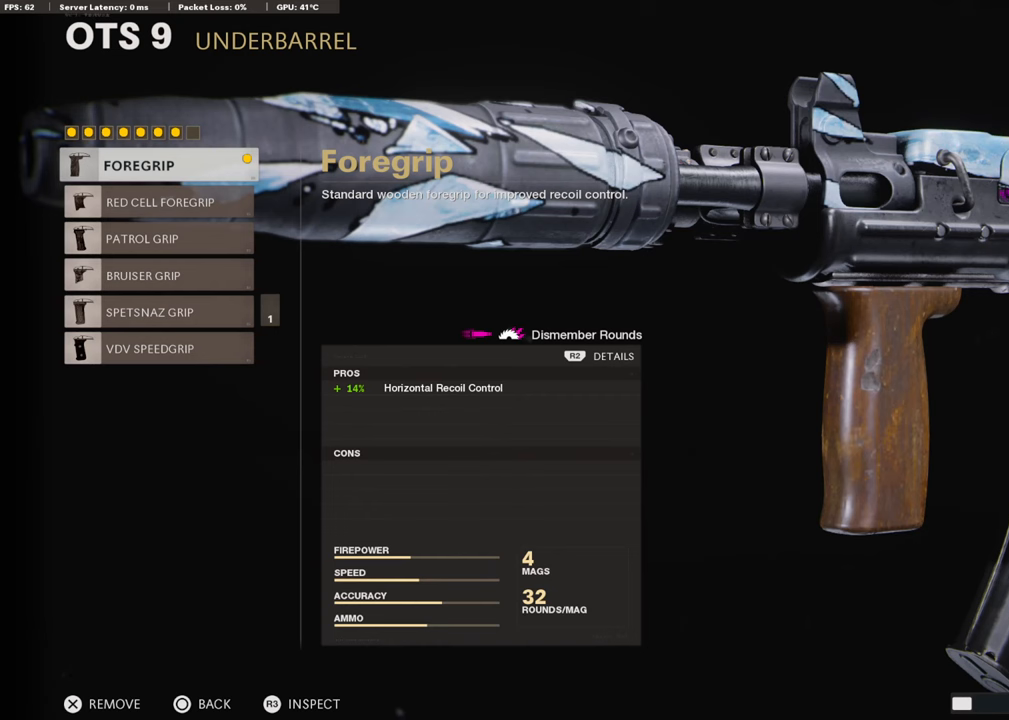
Gameplay with a controller (PlayStation layout); each line is a JSON object with the inputs held at the frame after it. "events" lists button and stick changes between this image and that frame as [ms after this image, input, new state], when the widget could be followed in between.
{"buttons": ["DPAD_DOWN"], "left_stick": "center", "right_stick": "center", "events": [[318, "DPAD_DOWN", "down"], [419, "DPAD_DOWN", "up"], [502, "DPAD_DOWN", "down"]]}
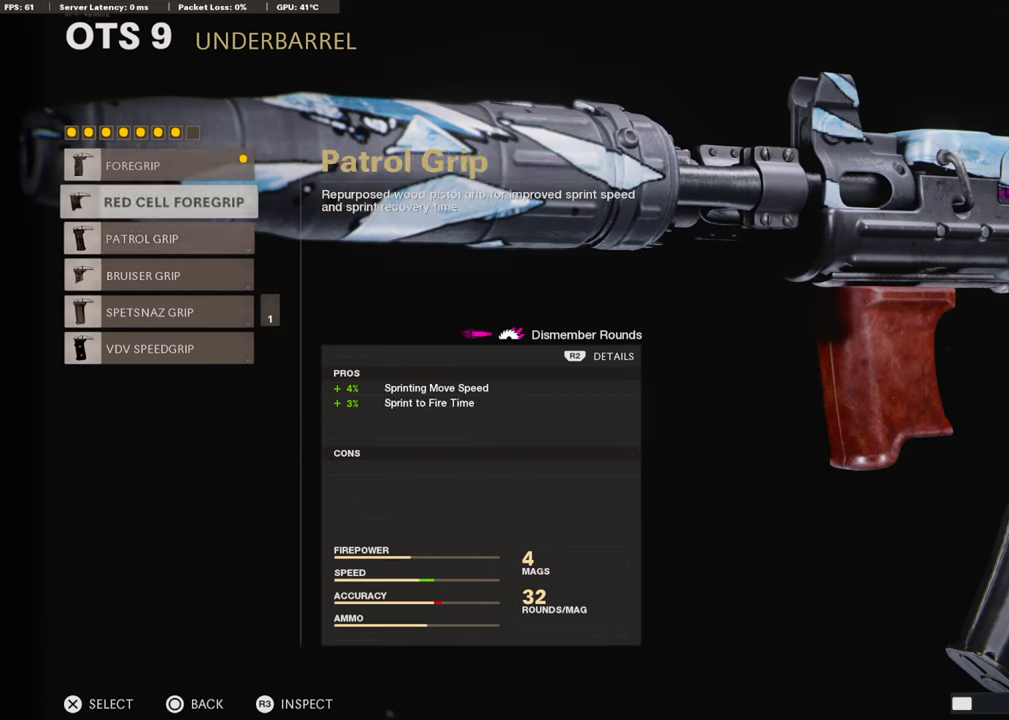
{"buttons": [], "left_stick": "center", "right_stick": "center", "events": [[84, "DPAD_DOWN", "up"], [151, "DPAD_DOWN", "down"], [234, "DPAD_DOWN", "up"], [301, "DPAD_DOWN", "down"], [385, "DPAD_DOWN", "up"]]}
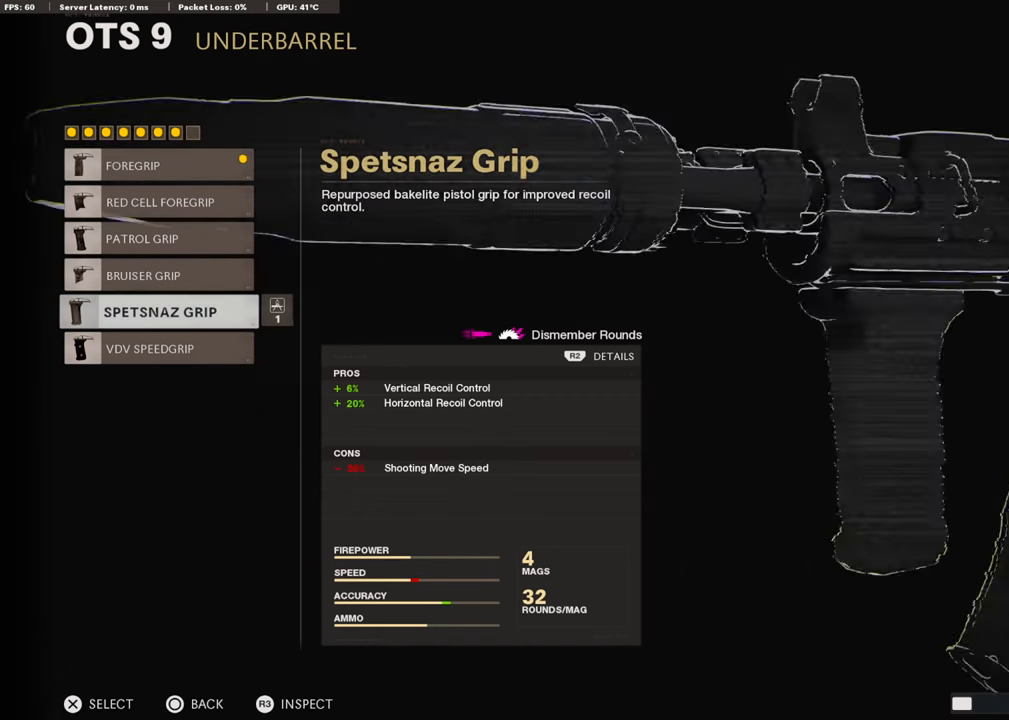
{"buttons": [], "left_stick": "center", "right_stick": "center", "events": []}
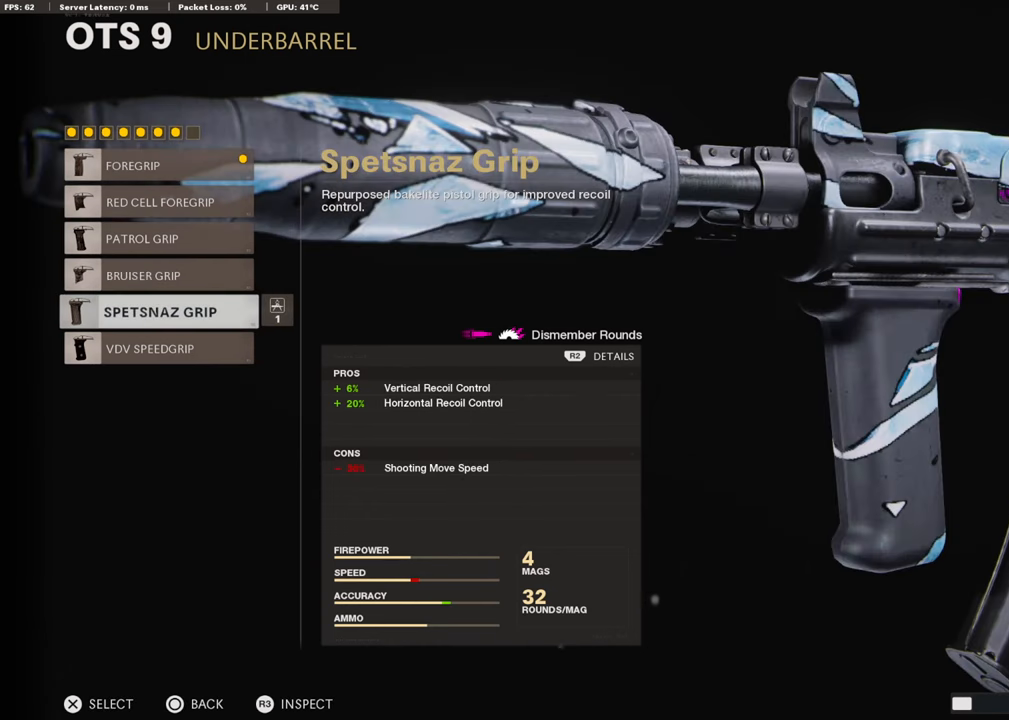
{"buttons": [], "left_stick": "center", "right_stick": "center", "events": []}
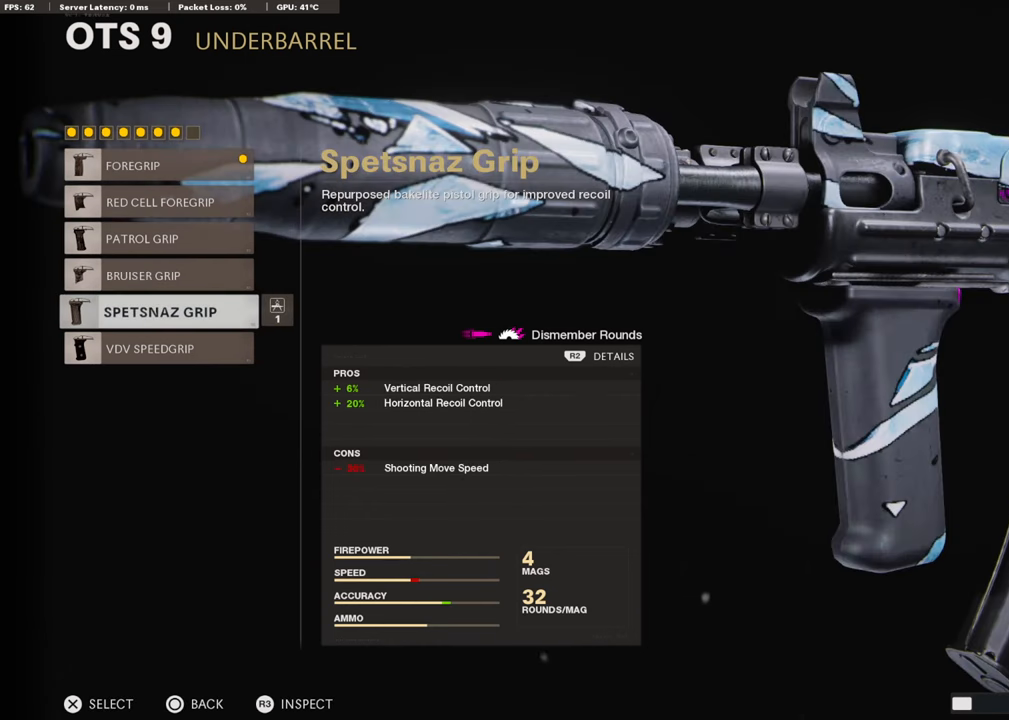
{"buttons": [], "left_stick": "center", "right_stick": "center", "events": []}
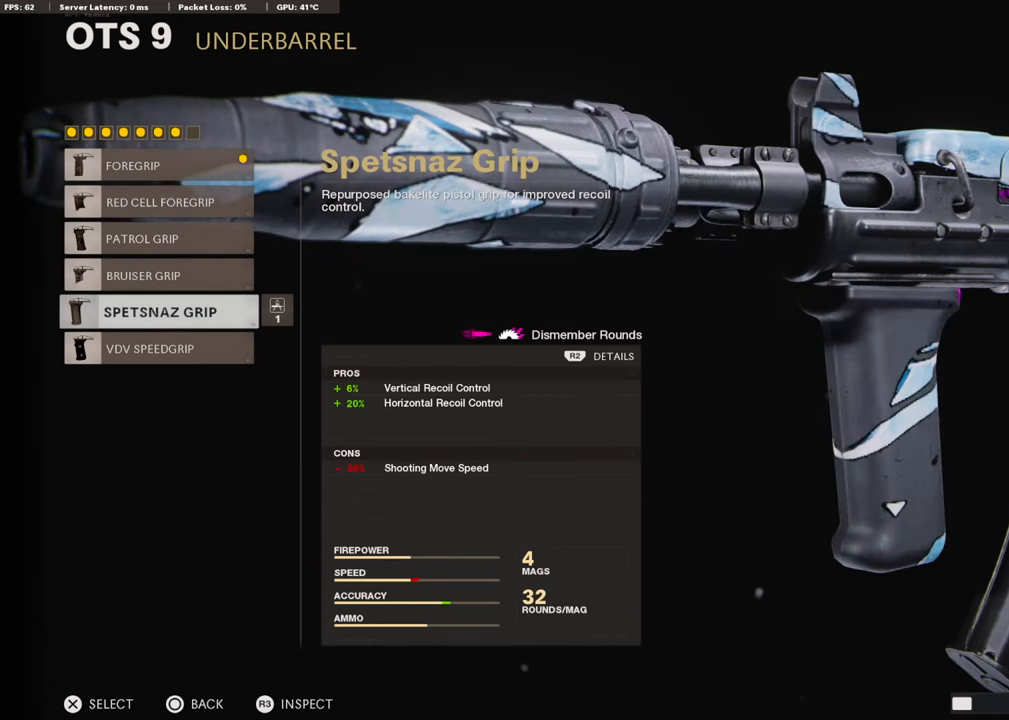
{"buttons": [], "left_stick": "center", "right_stick": "center", "events": []}
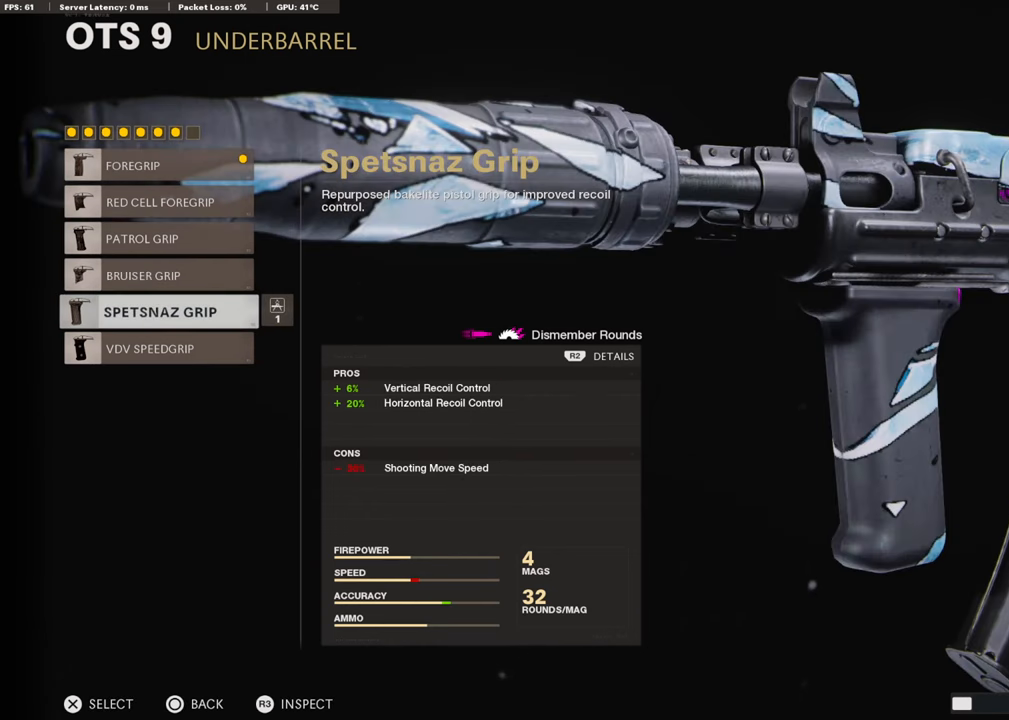
{"buttons": [], "left_stick": "center", "right_stick": "center", "events": []}
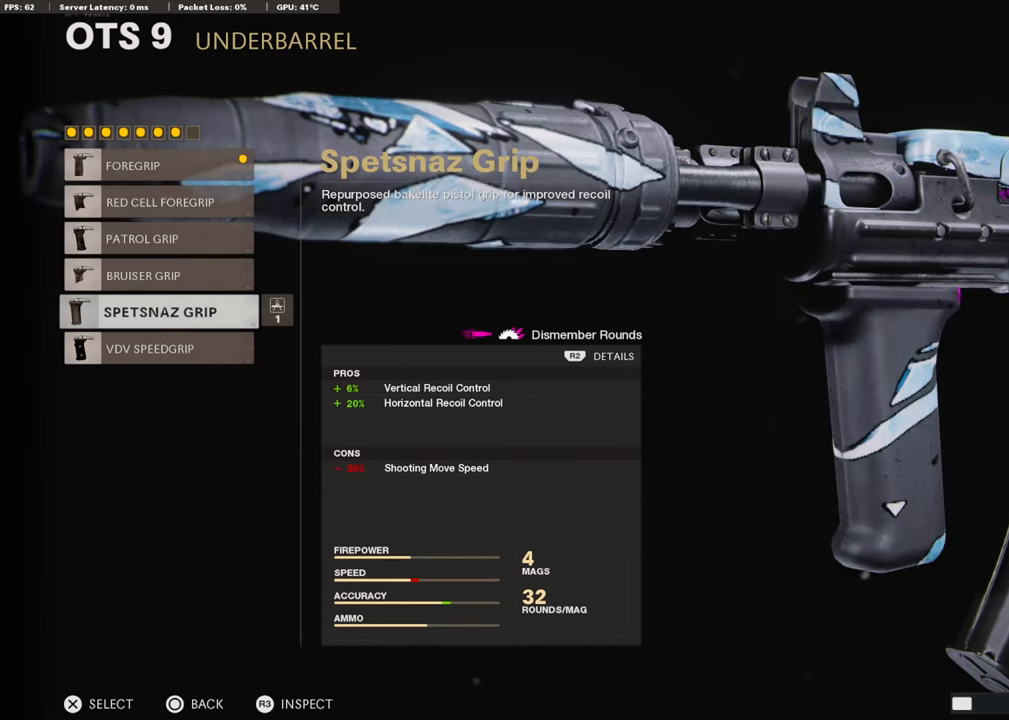
{"buttons": [], "left_stick": "center", "right_stick": "center", "events": []}
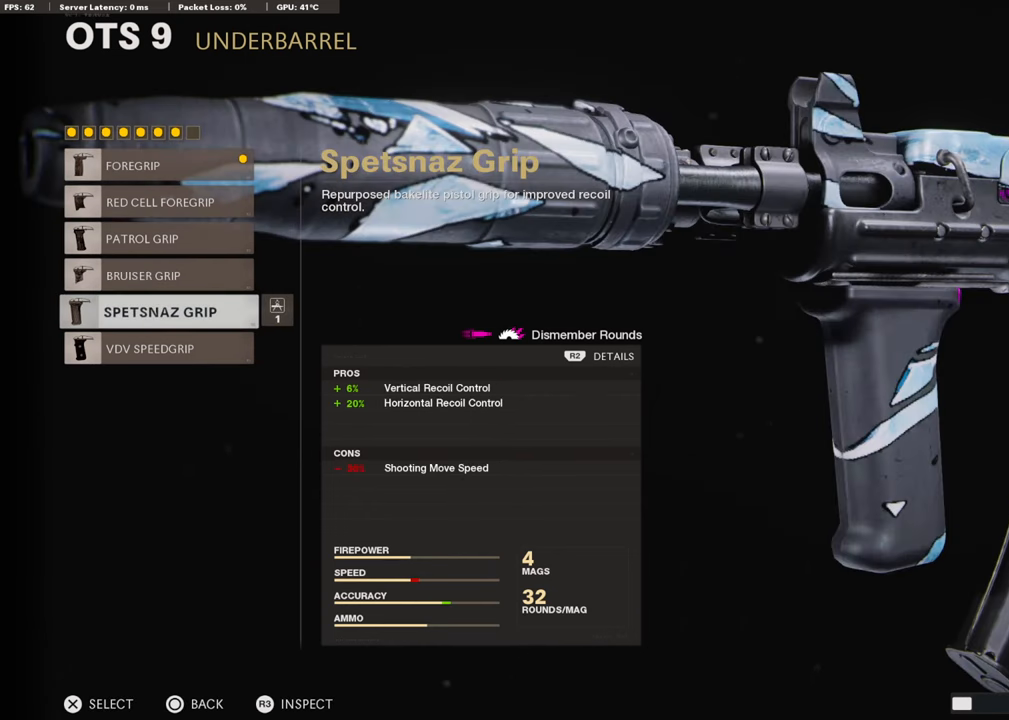
{"buttons": [], "left_stick": "center", "right_stick": "center", "events": []}
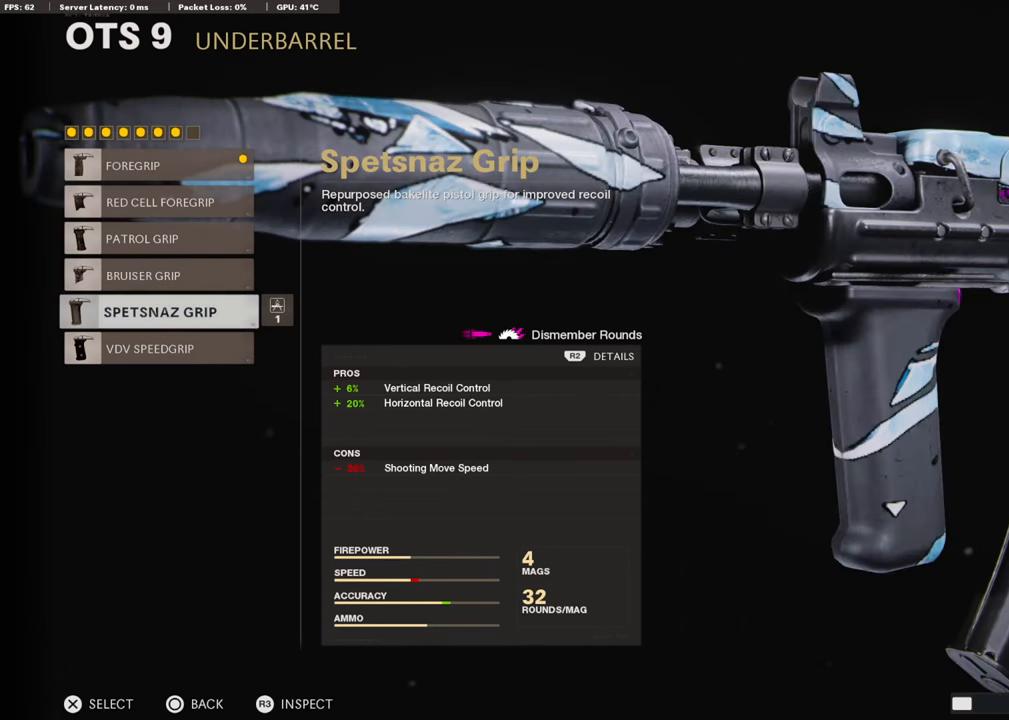
{"buttons": [], "left_stick": "center", "right_stick": "center", "events": [[184, "DPAD_UP", "down"], [301, "DPAD_UP", "up"], [368, "DPAD_UP", "down"], [485, "DPAD_UP", "up"]]}
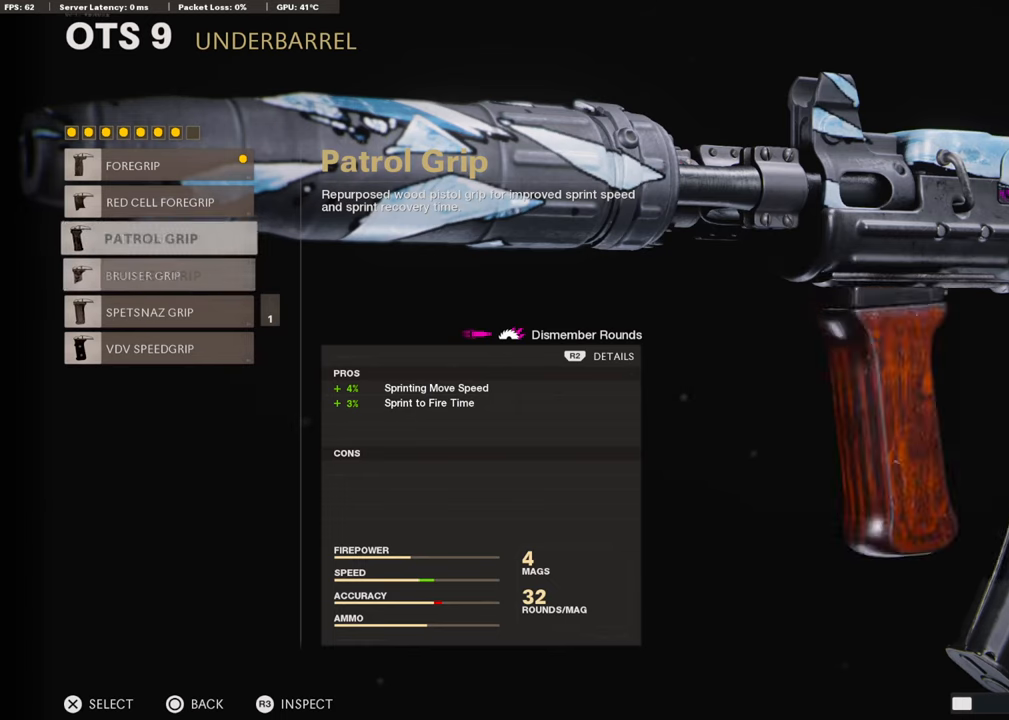
{"buttons": [], "left_stick": "center", "right_stick": "center", "events": [[33, "DPAD_UP", "down"], [117, "DPAD_UP", "up"], [184, "DPAD_UP", "down"], [301, "DPAD_UP", "up"]]}